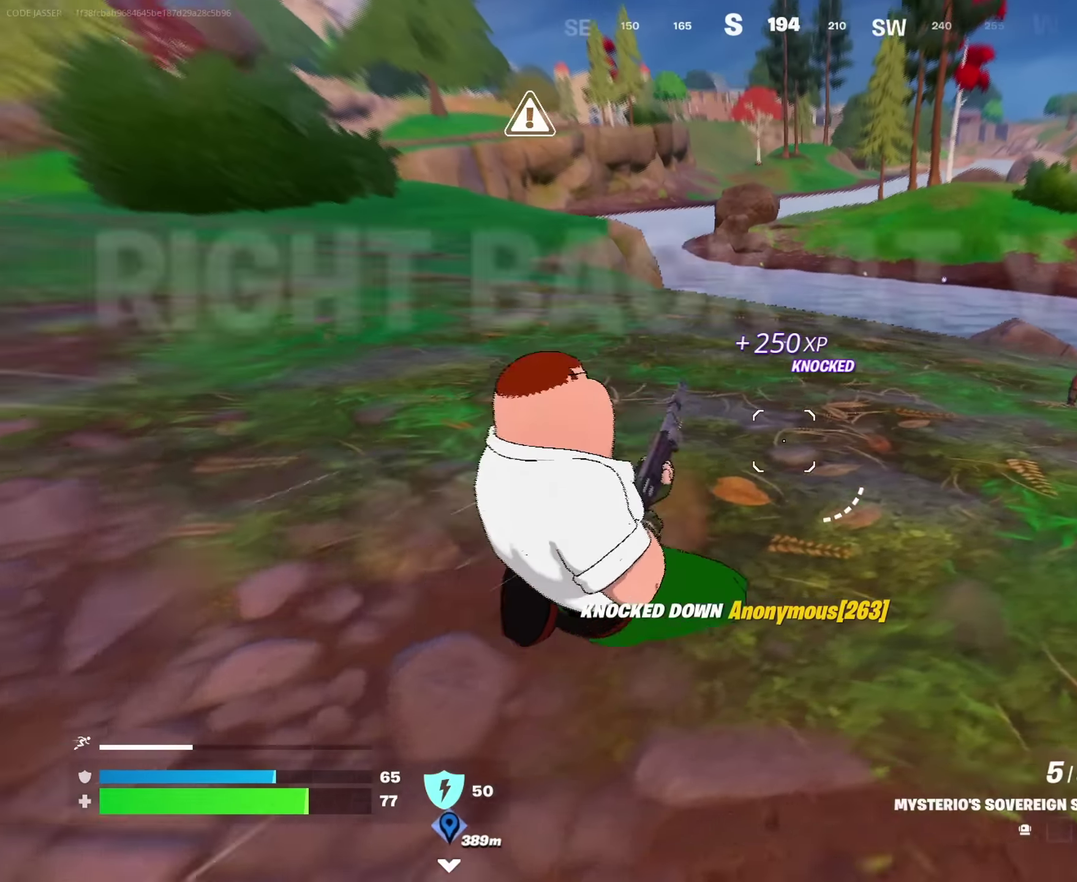
Gameplay with a controller (PlayStation layout); each line is a JSON object with the inputs held at the frame after it (dt_ms = milliseconds from this image to that frame). "events" lists button and stick changes between this image and that frame as [ms after this image, input, new state], when the widget could be followed in between. This document gives stick clicks only as held states, not as events.
{"dt_ms": 350, "buttons": ["L2"], "left_stick": "down-left", "right_stick": "down"}
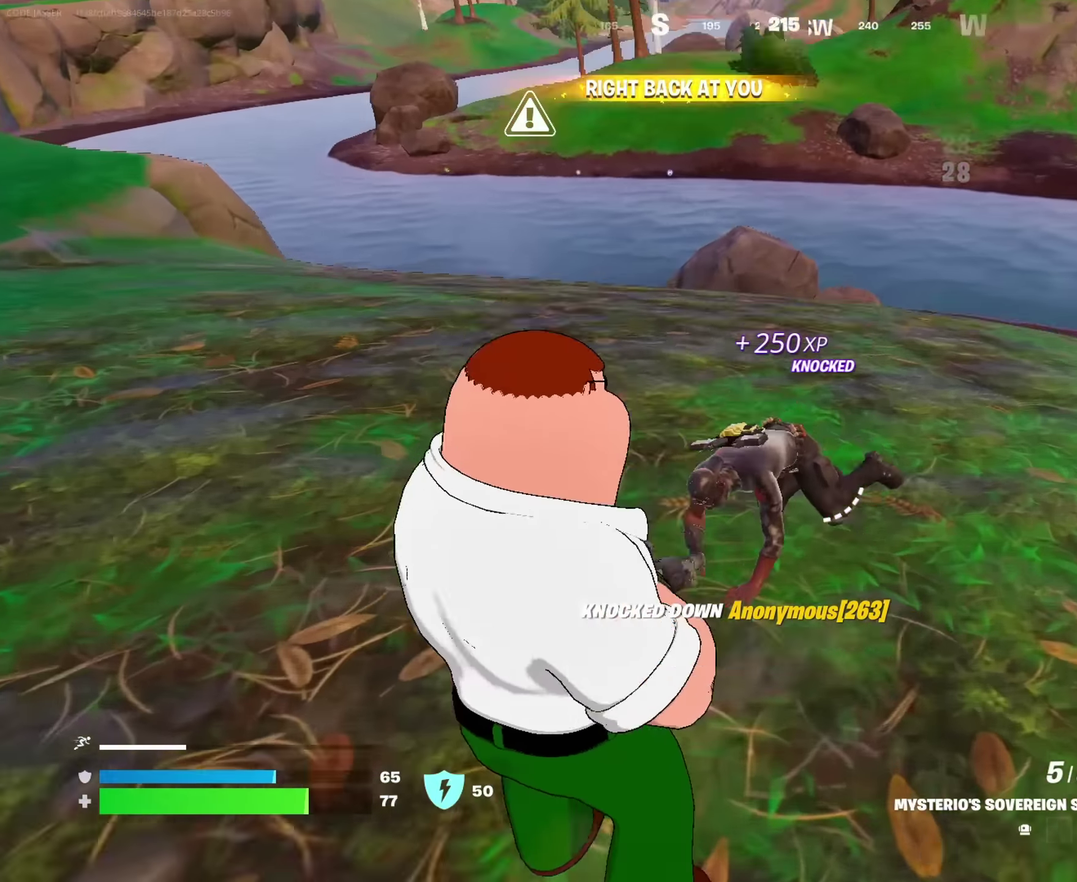
{"dt_ms": 650, "buttons": ["L2"], "left_stick": "down-right", "right_stick": "up-right", "events": [[67, "right_stick", "center"], [233, "left_stick", "down-right"], [233, "right_stick", "down-right"], [400, "right_stick", "center"], [417, "left_stick", "down"], [583, "left_stick", "down-right"], [650, "right_stick", "up-right"]]}
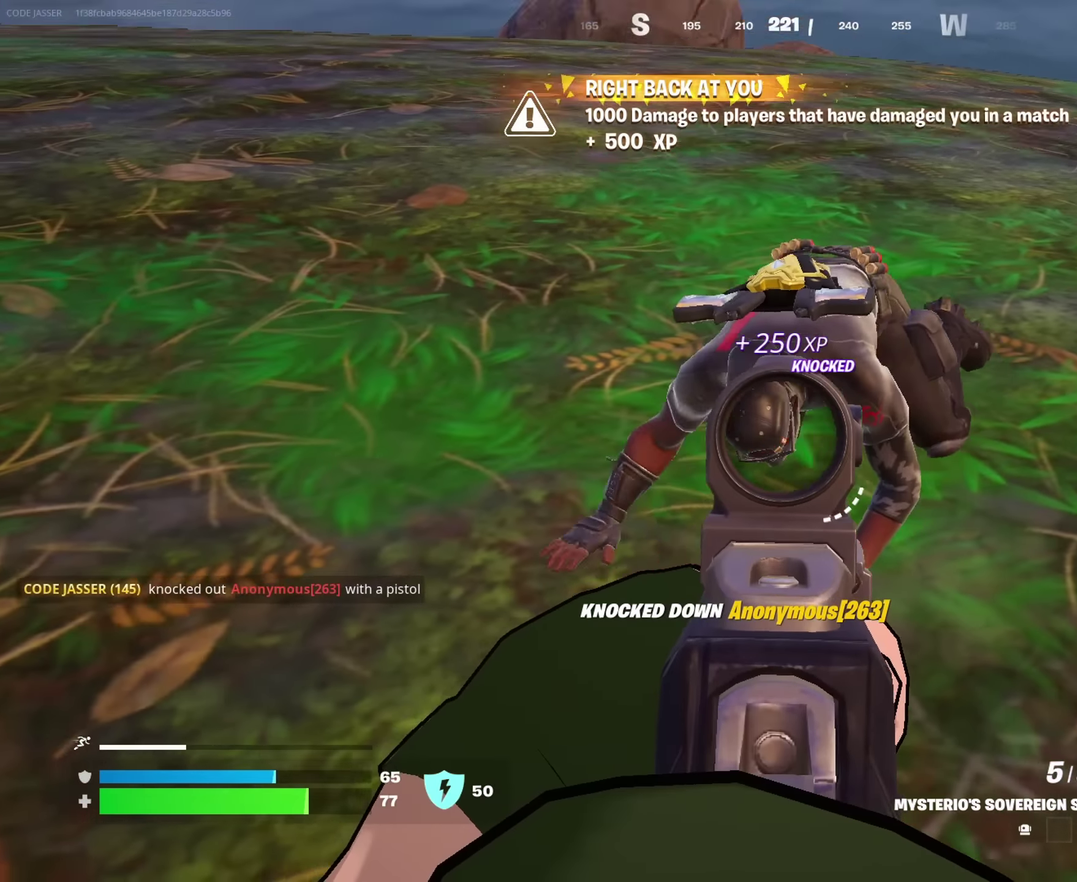
{"dt_ms": 350, "buttons": [], "left_stick": "down", "right_stick": "center", "events": [[50, "left_stick", "up"], [83, "R2", "down"], [100, "left_stick", "up-left"], [100, "right_stick", "left"], [150, "L2", "up"], [150, "R2", "up"], [150, "right_stick", "down-left"], [200, "right_stick", "center"], [250, "left_stick", "down-left"], [300, "left_stick", "down"]]}
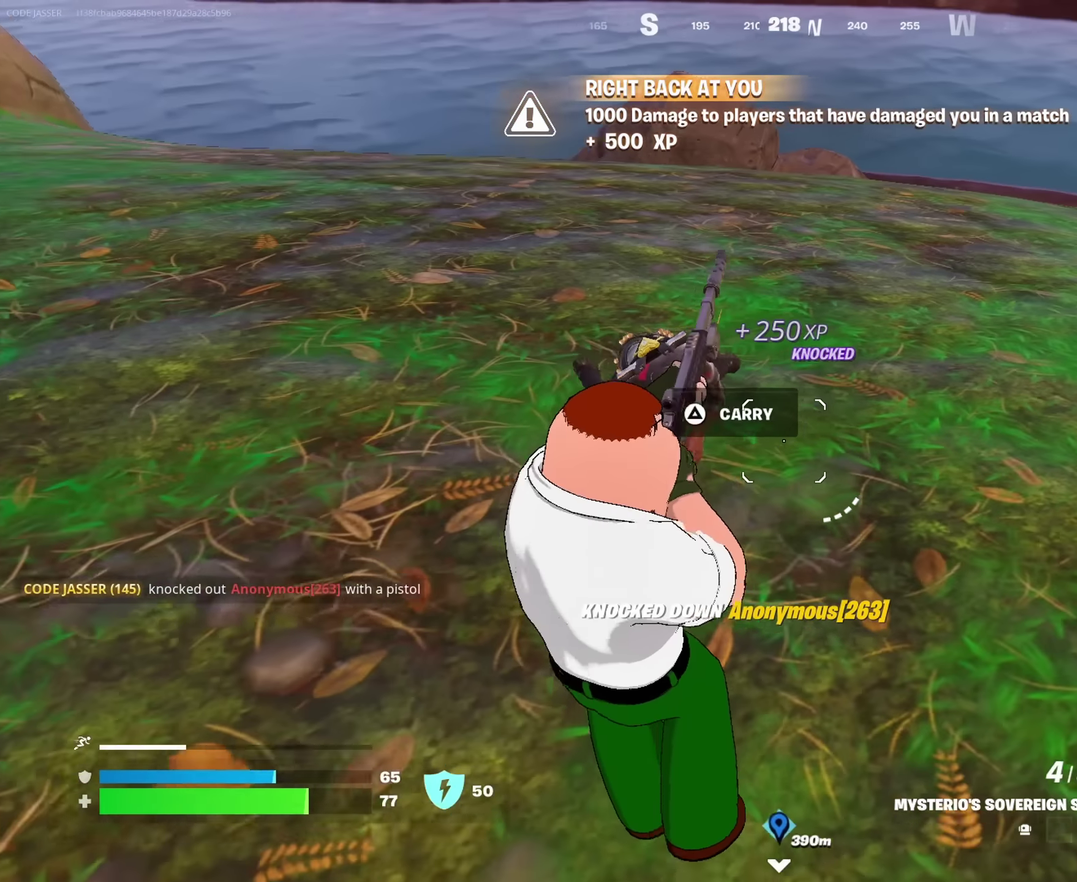
{"dt_ms": 900, "buttons": [], "left_stick": "center", "right_stick": "center", "events": [[50, "left_stick", "left"], [100, "left_stick", "up-left"], [233, "left_stick", "left"], [333, "left_stick", "center"], [350, "right_stick", "up"], [400, "right_stick", "center"], [417, "R2", "down"], [667, "right_stick", "left"], [717, "R2", "up"], [800, "right_stick", "center"]]}
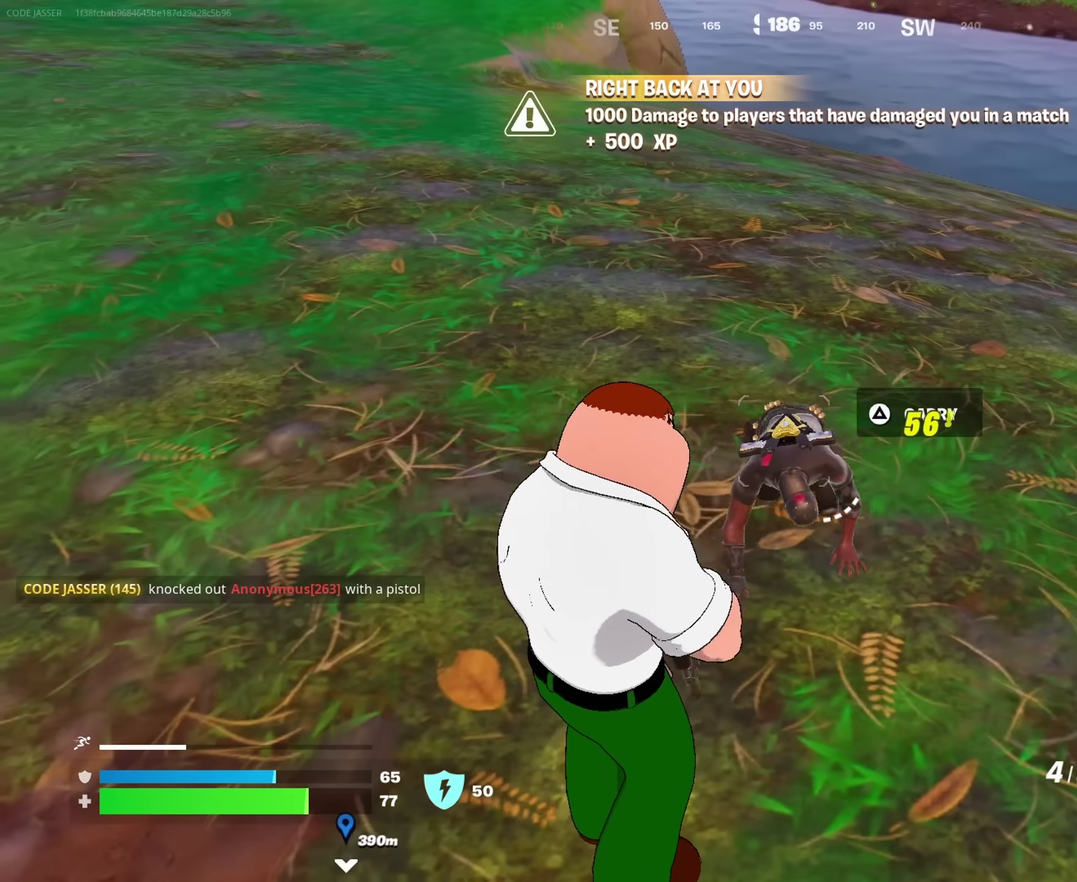
{"dt_ms": 250, "buttons": [], "left_stick": "up-left", "right_stick": "down"}
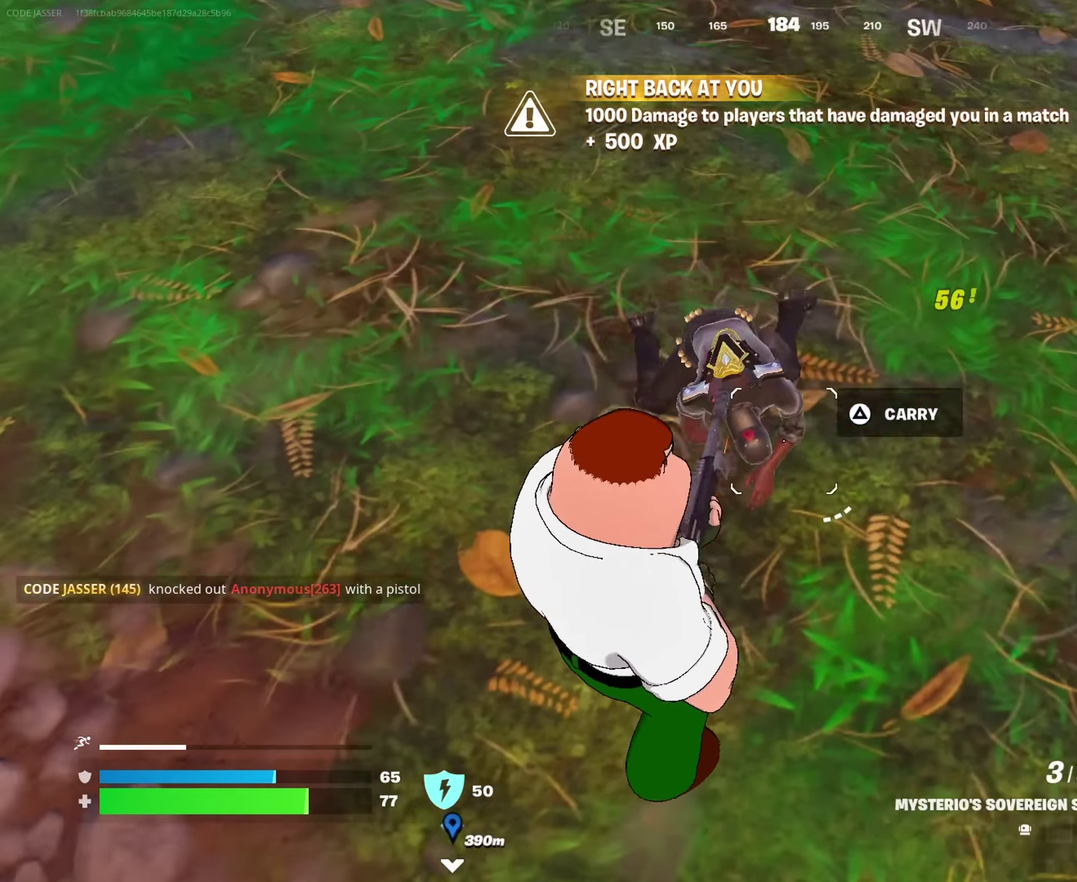
{"dt_ms": 500, "buttons": [], "left_stick": "up", "right_stick": "center"}
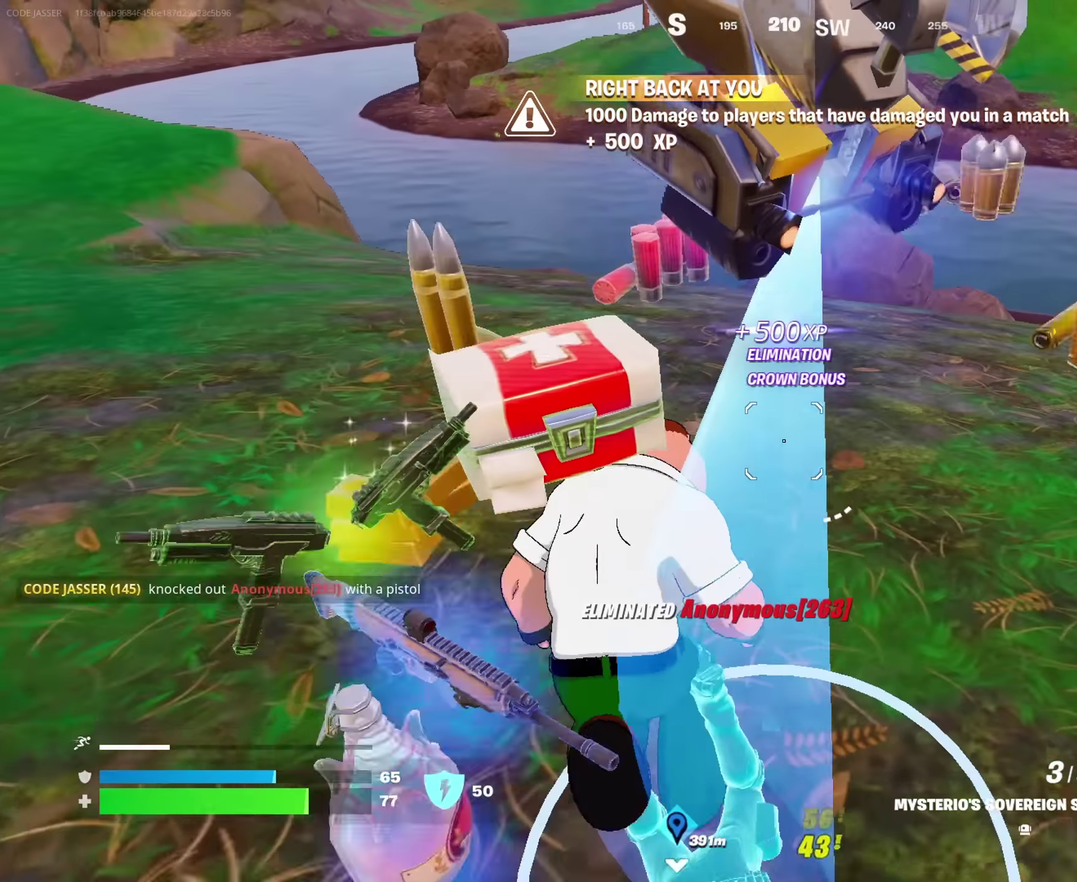
{"dt_ms": 350, "buttons": [], "left_stick": "center", "right_stick": "center"}
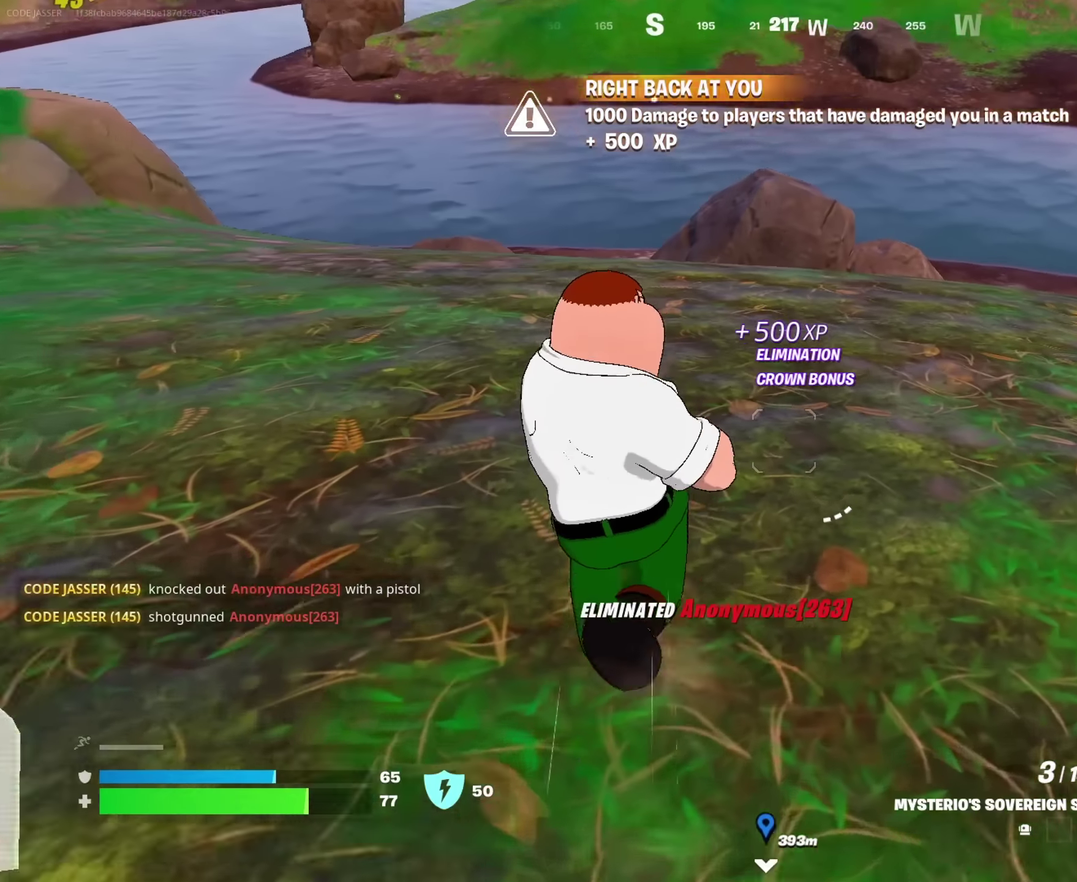
{"dt_ms": 650, "buttons": [], "left_stick": "up", "right_stick": "center", "events": [[17, "CROSS", "down"], [67, "left_stick", "up"], [117, "CROSS", "up"], [200, "SQUARE", "down"], [284, "SQUARE", "up"]]}
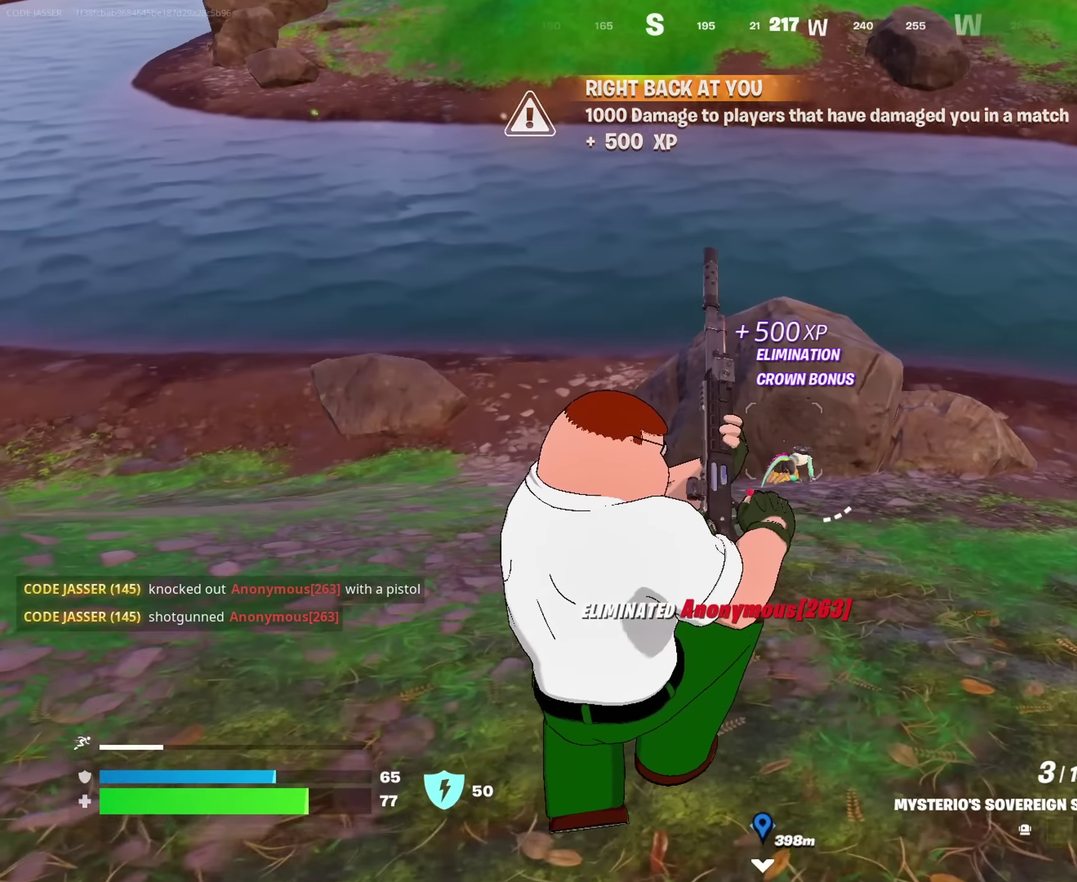
{"dt_ms": 350, "buttons": [], "left_stick": "up", "right_stick": "center"}